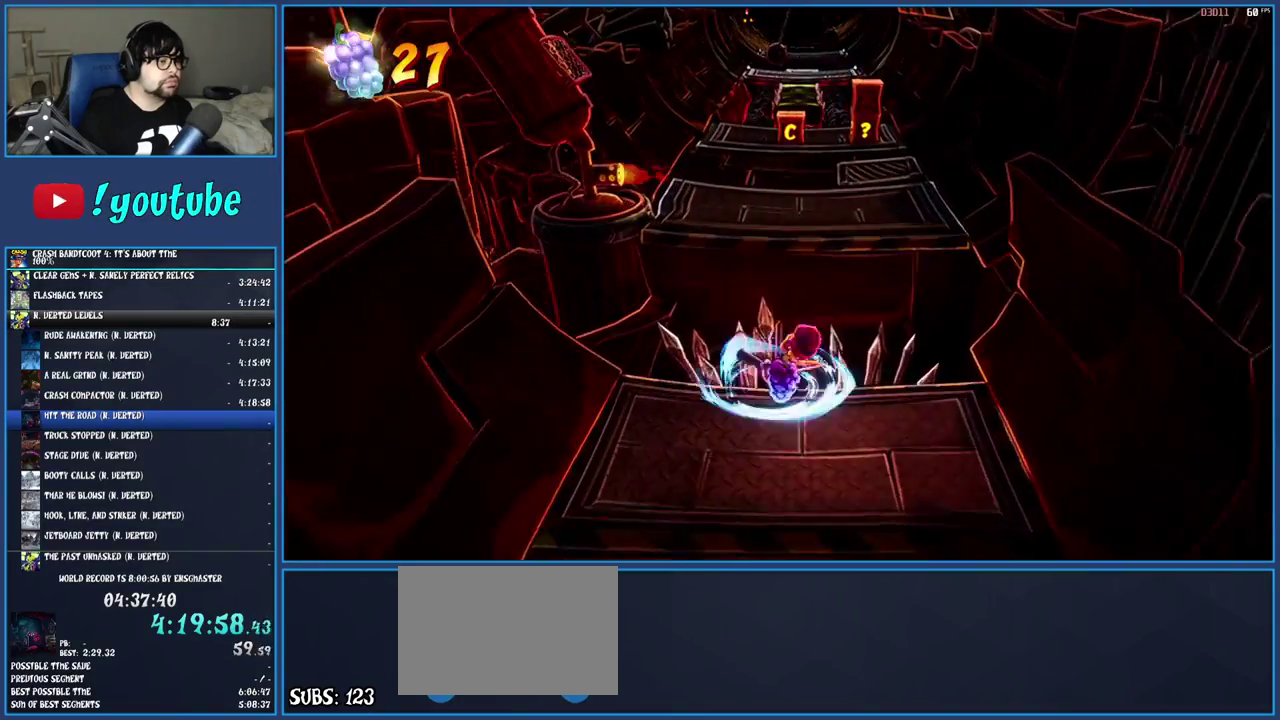
Gameplay with a controller (PlayStation layout); each line is a JSON object with the inputs held at the frame after it. "events" lists button and stick changes between this image and that frame as [ms after this image, input, new state], when the widget could be followed in between. Not read: L3 R3.
{"buttons": [], "left_stick": "up", "right_stick": "center", "events": [[150, "CROSS", "up"], [167, "SQUARE", "up"], [317, "SQUARE", "down"], [450, "SQUARE", "up"]]}
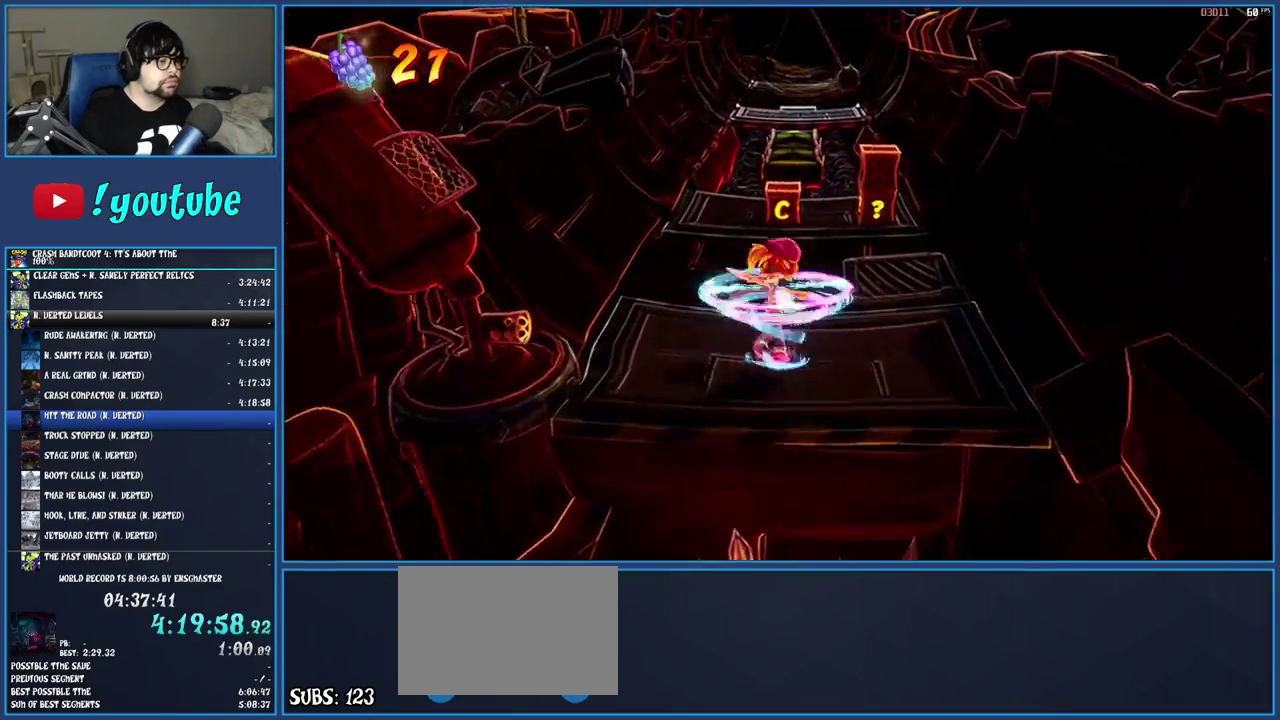
{"buttons": ["R1"], "left_stick": "up", "right_stick": "center", "events": [[133, "SQUARE", "down"], [283, "SQUARE", "up"], [433, "R1", "down"]]}
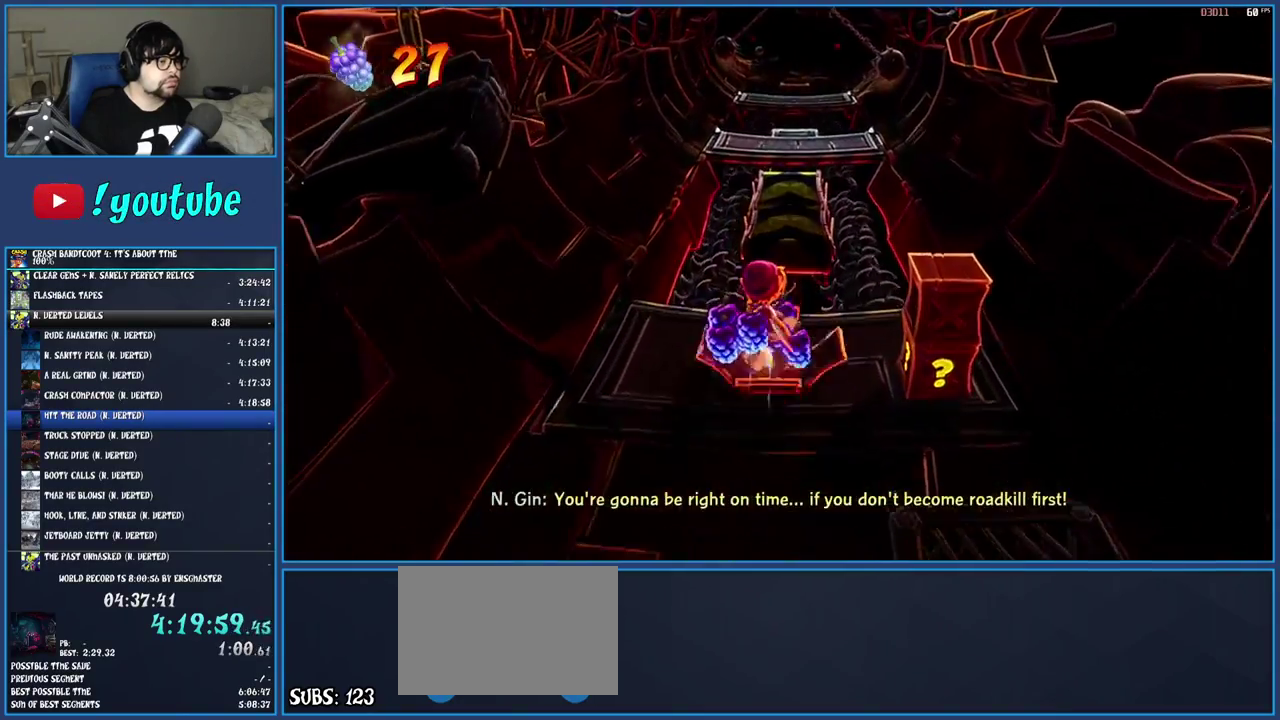
{"buttons": ["SQUARE"], "left_stick": "up", "right_stick": "center", "events": [[50, "R1", "up"], [100, "SQUARE", "down"], [133, "CROSS", "down"], [267, "CROSS", "up"], [283, "SQUARE", "up"], [500, "SQUARE", "down"]]}
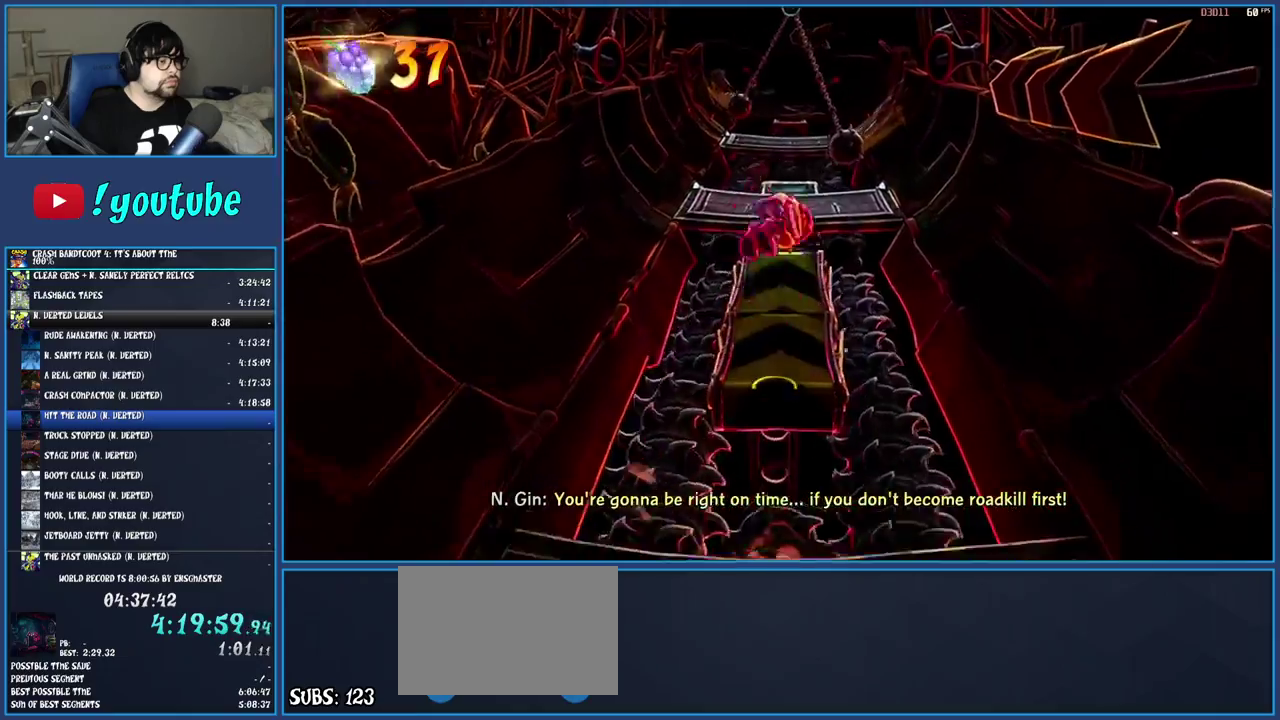
{"buttons": ["R1"], "left_stick": "up", "right_stick": "center", "events": [[150, "SQUARE", "up"], [483, "R1", "down"]]}
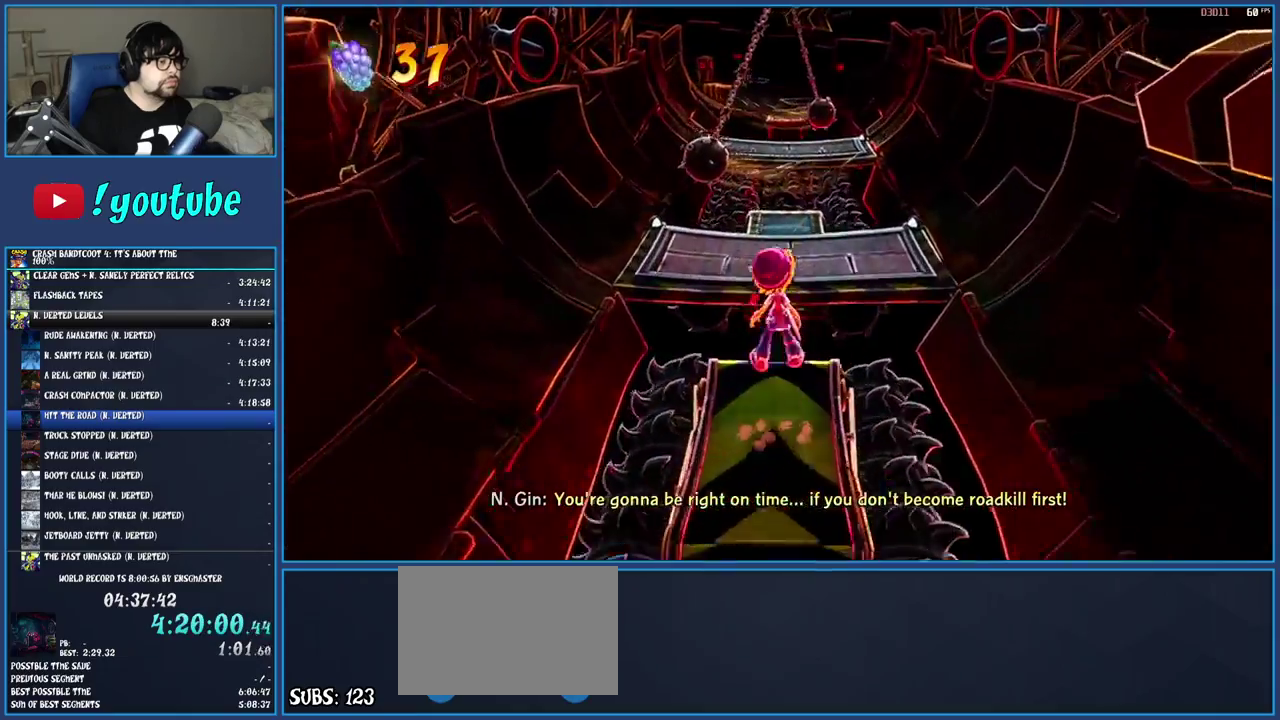
{"buttons": ["R1"], "left_stick": "up", "right_stick": "center", "events": [[100, "R1", "up"], [183, "SQUARE", "down"], [350, "SQUARE", "up"], [450, "R1", "down"]]}
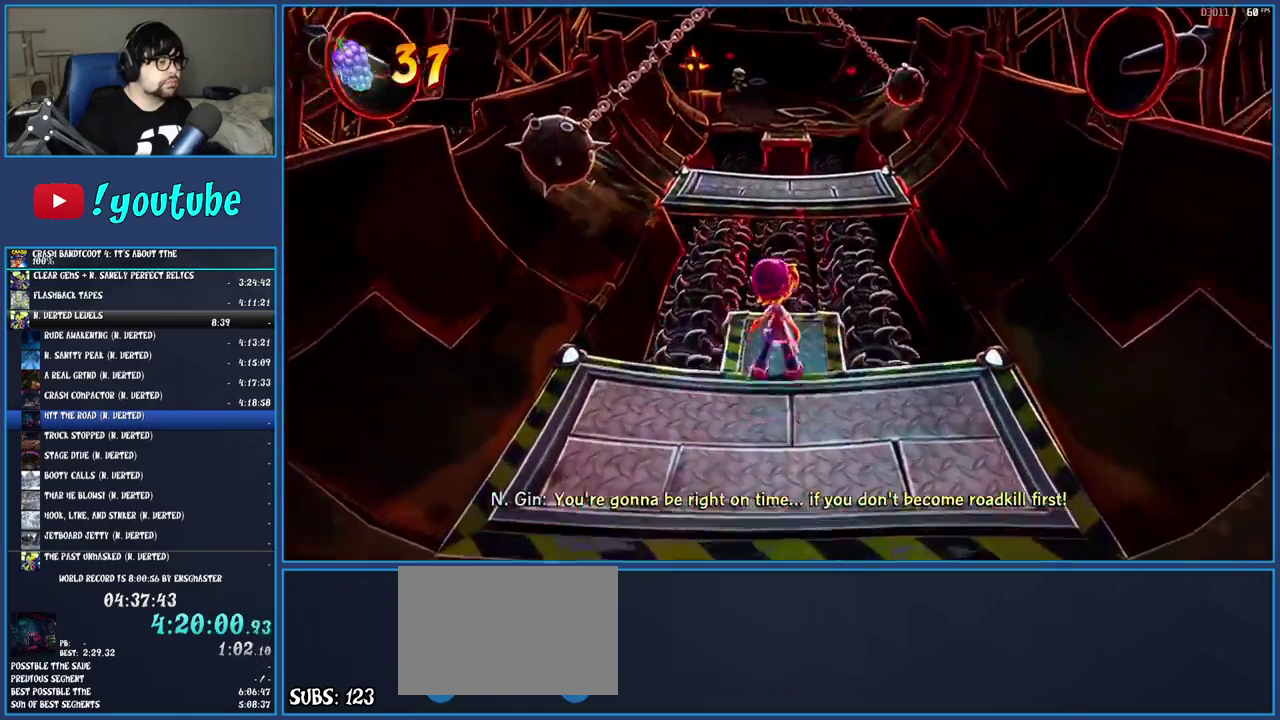
{"buttons": ["SQUARE"], "left_stick": "up", "right_stick": "center", "events": [[67, "R1", "up"], [150, "SQUARE", "down"], [183, "CROSS", "down"], [333, "CROSS", "up"], [350, "SQUARE", "up"], [500, "SQUARE", "down"]]}
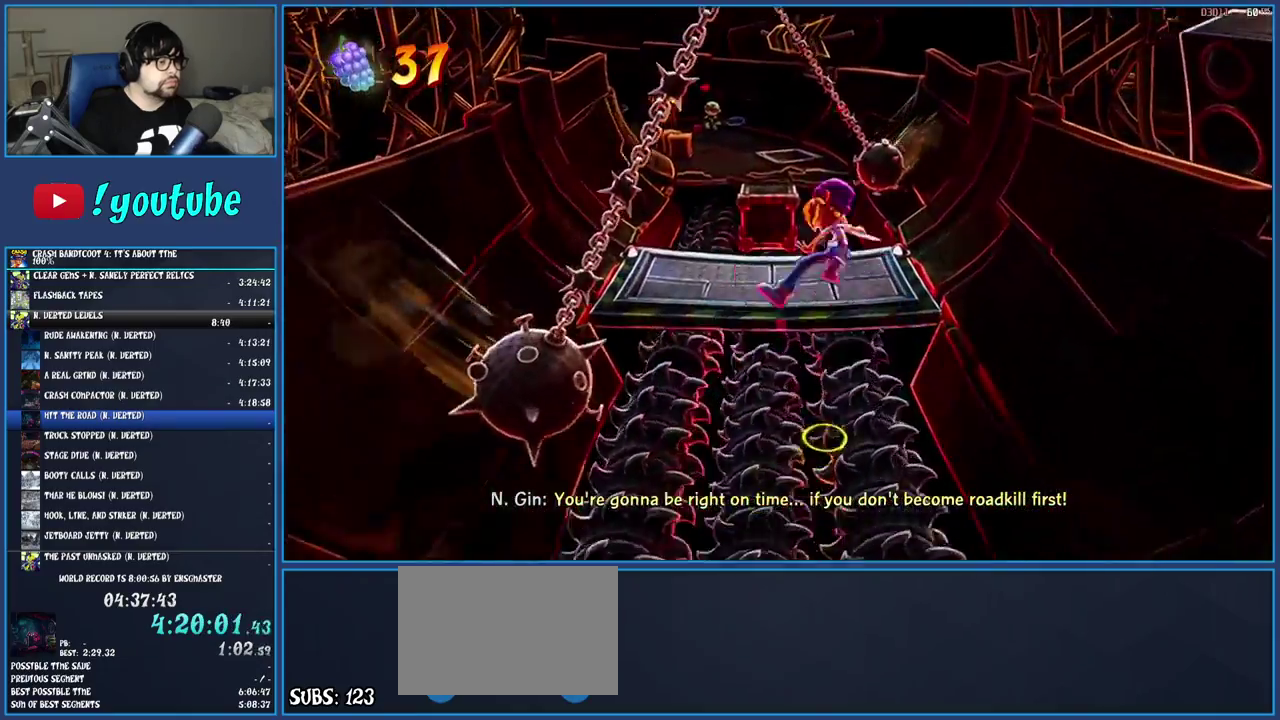
{"buttons": ["R1"], "left_stick": "up-left", "right_stick": "center", "events": [[133, "SQUARE", "up"], [367, "left_stick", "up-left"], [483, "R1", "down"]]}
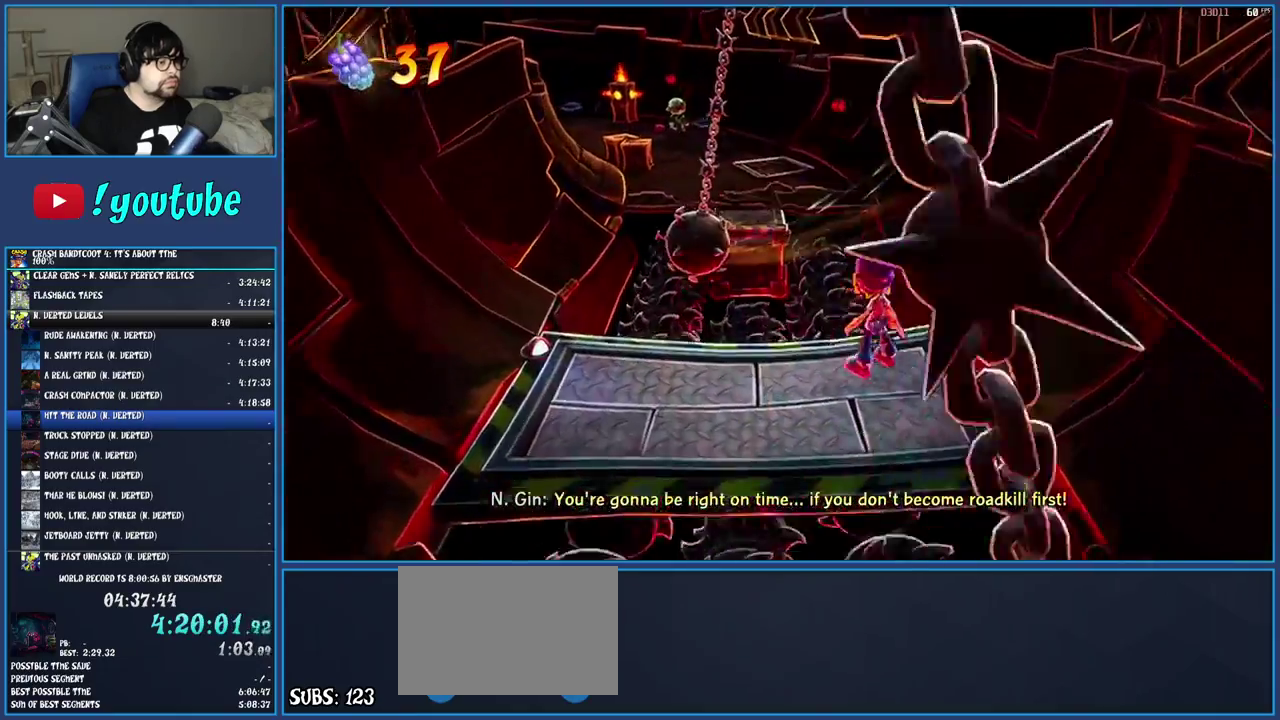
{"buttons": [], "left_stick": "up-left", "right_stick": "center", "events": [[100, "R1", "up"], [150, "SQUARE", "down"], [183, "CROSS", "down"], [300, "CROSS", "up"], [317, "SQUARE", "up"]]}
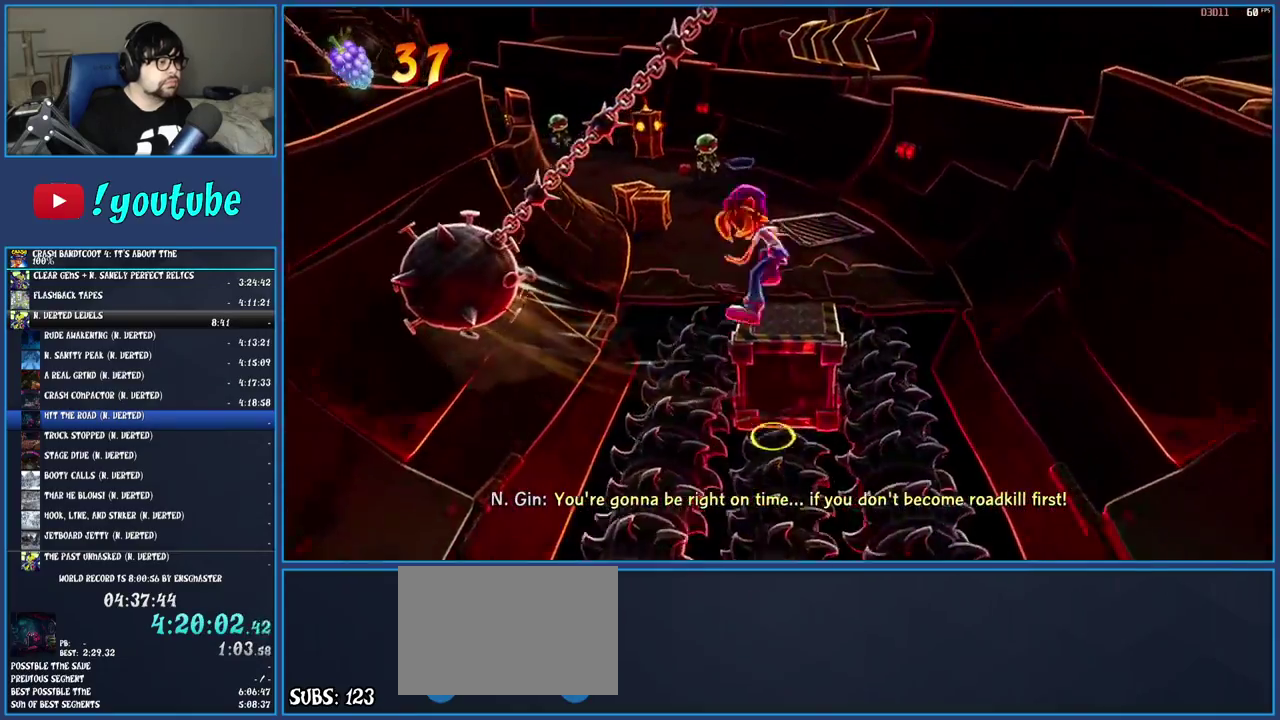
{"buttons": ["SQUARE"], "left_stick": "up-left", "right_stick": "center", "events": [[33, "SQUARE", "down"], [183, "SQUARE", "up"], [383, "SQUARE", "down"]]}
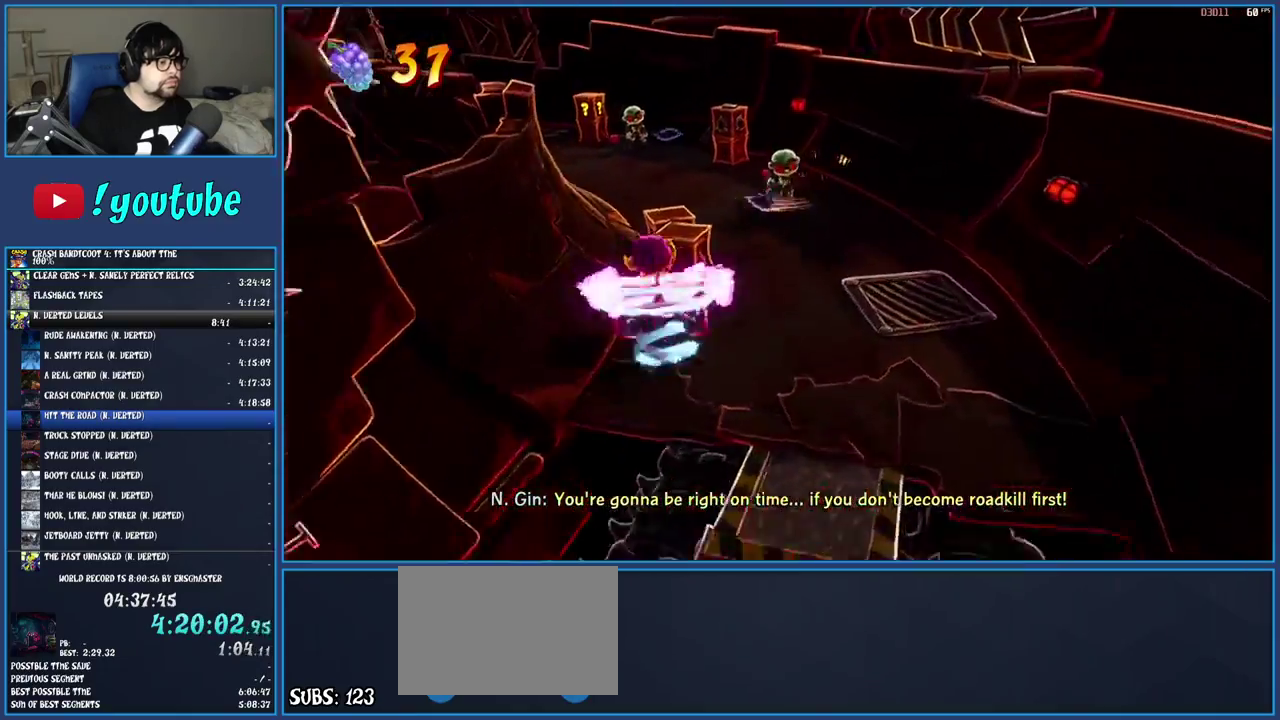
{"buttons": ["SQUARE"], "left_stick": "up-left", "right_stick": "center", "events": [[33, "SQUARE", "up"], [100, "left_stick", "up"], [200, "R1", "down"], [333, "R1", "up"], [333, "left_stick", "up-left"], [400, "SQUARE", "down"]]}
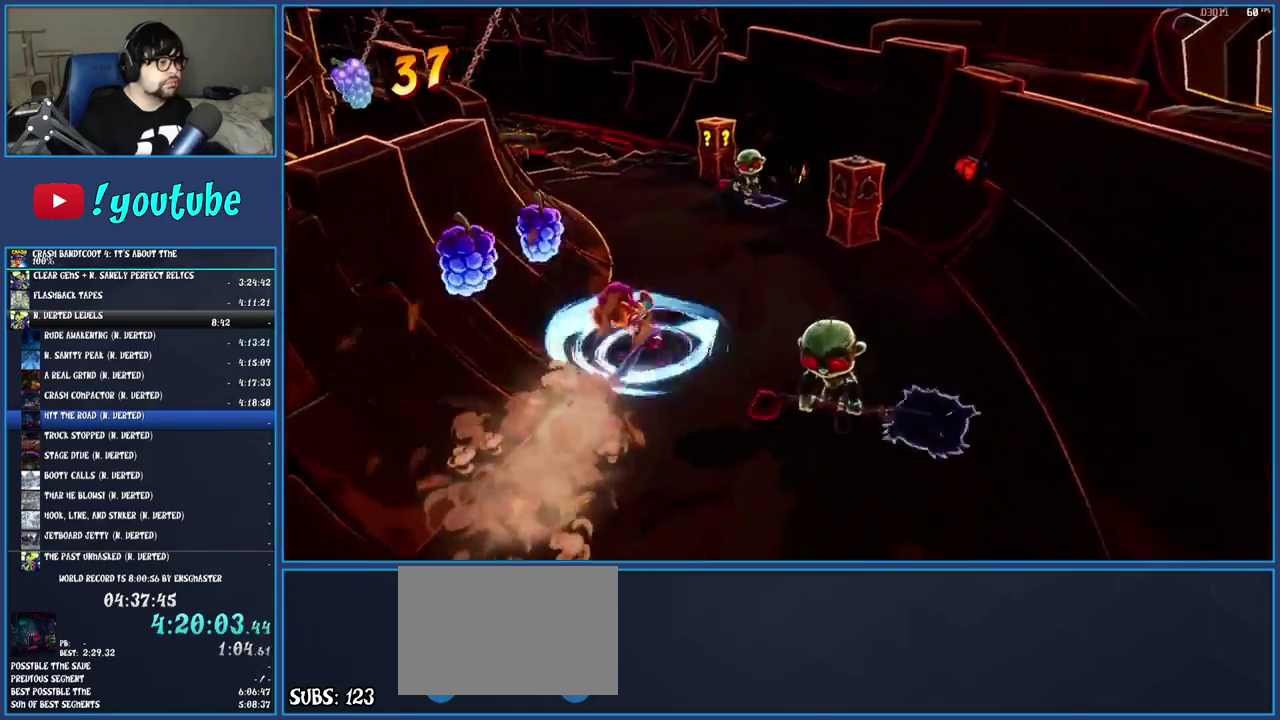
{"buttons": [], "left_stick": "up", "right_stick": "center", "events": [[33, "SQUARE", "up"], [133, "R1", "down"], [217, "left_stick", "up"], [250, "R1", "up"], [333, "SQUARE", "down"], [483, "SQUARE", "up"]]}
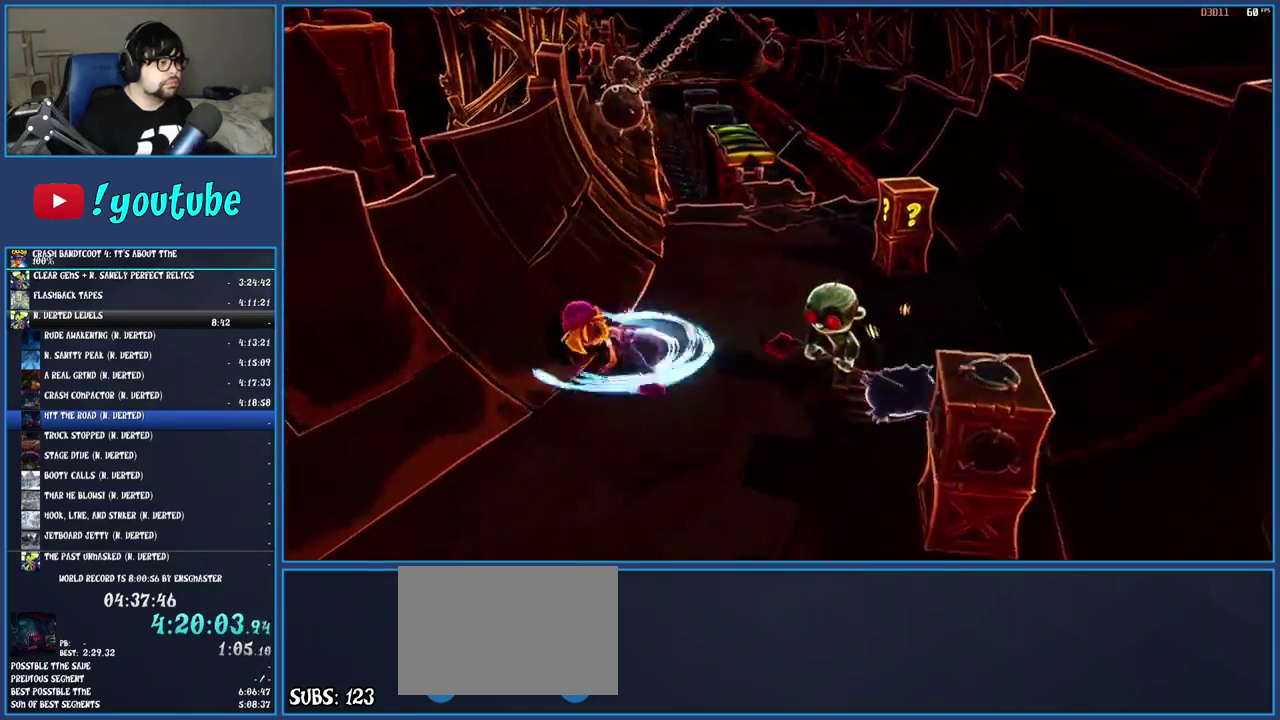
{"buttons": [], "left_stick": "up", "right_stick": "center", "events": [[83, "R1", "down"], [183, "R1", "up"], [283, "SQUARE", "down"], [417, "SQUARE", "up"]]}
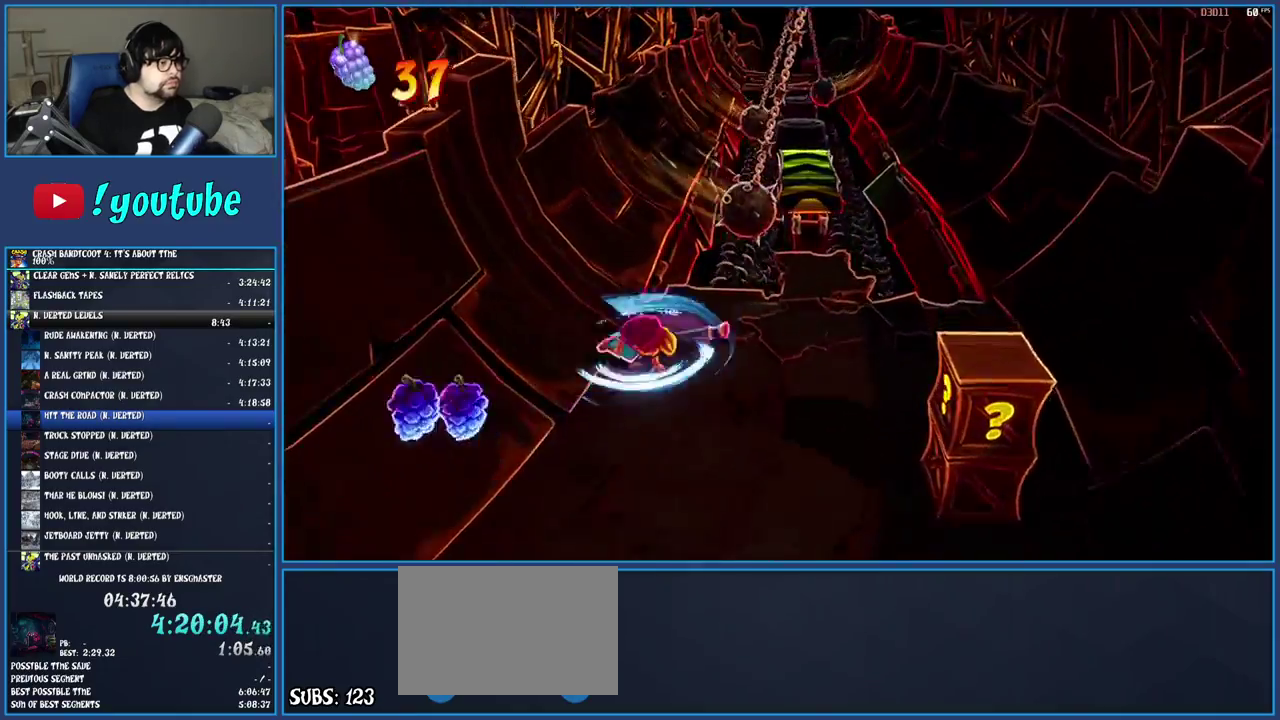
{"buttons": [], "left_stick": "up-right", "right_stick": "center", "events": [[17, "R1", "down"], [100, "R1", "up"], [150, "left_stick", "up-right"], [183, "SQUARE", "down"], [217, "CROSS", "down"], [350, "CROSS", "up"], [400, "SQUARE", "up"]]}
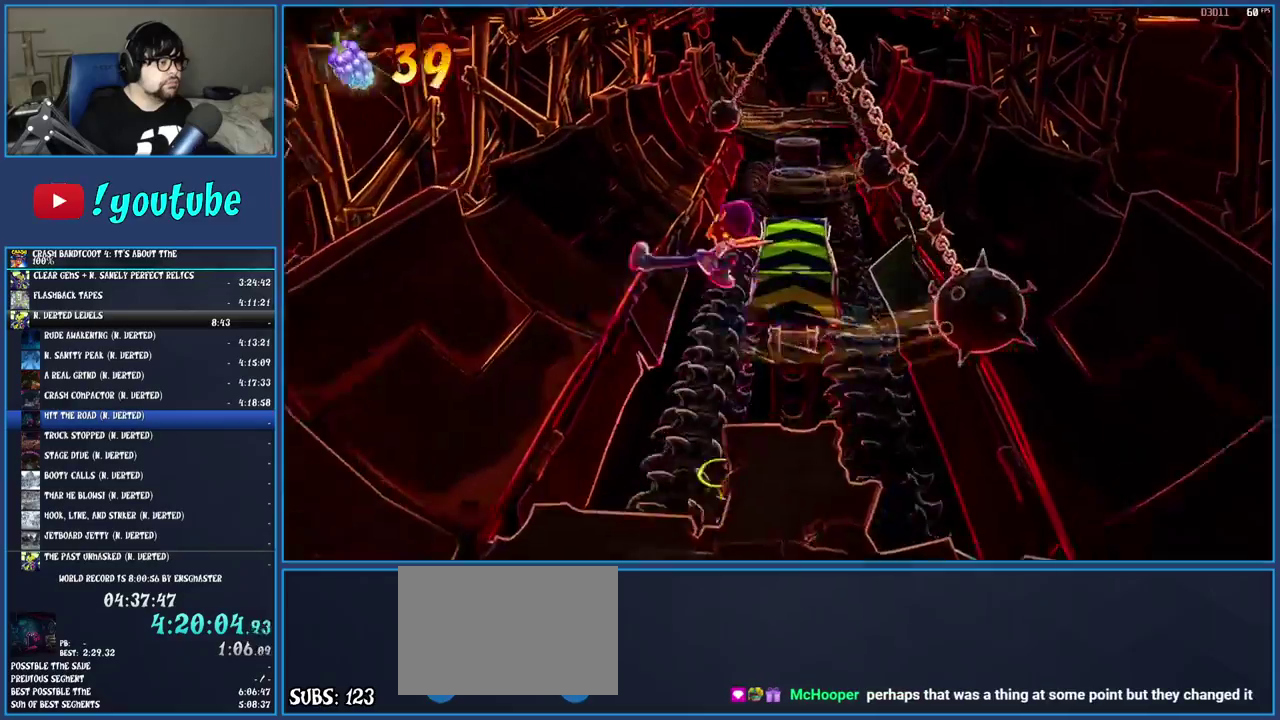
{"buttons": ["R1"], "left_stick": "up", "right_stick": "center", "events": [[17, "SQUARE", "down"], [83, "left_stick", "up"], [133, "SQUARE", "up"], [500, "R1", "down"]]}
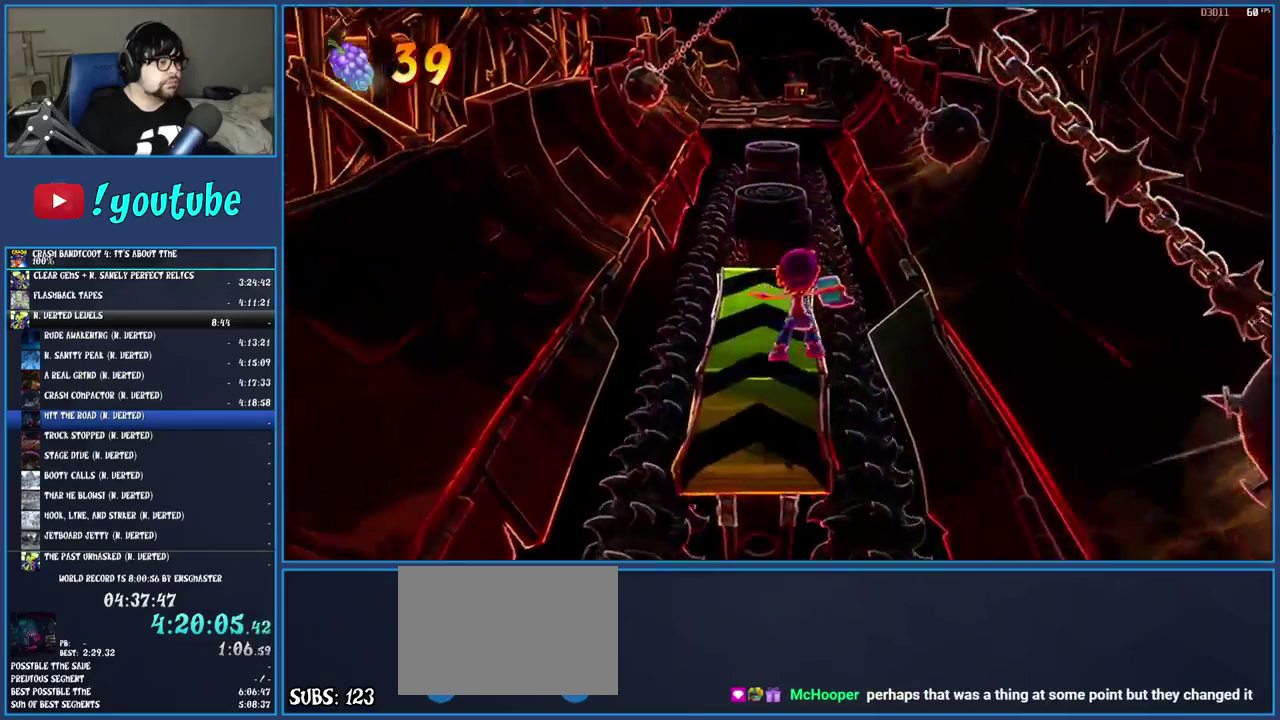
{"buttons": [], "left_stick": "up-left", "right_stick": "center", "events": [[67, "left_stick", "up-left"], [117, "R1", "up"], [167, "SQUARE", "down"], [200, "CROSS", "down"], [300, "CROSS", "up"], [300, "SQUARE", "up"]]}
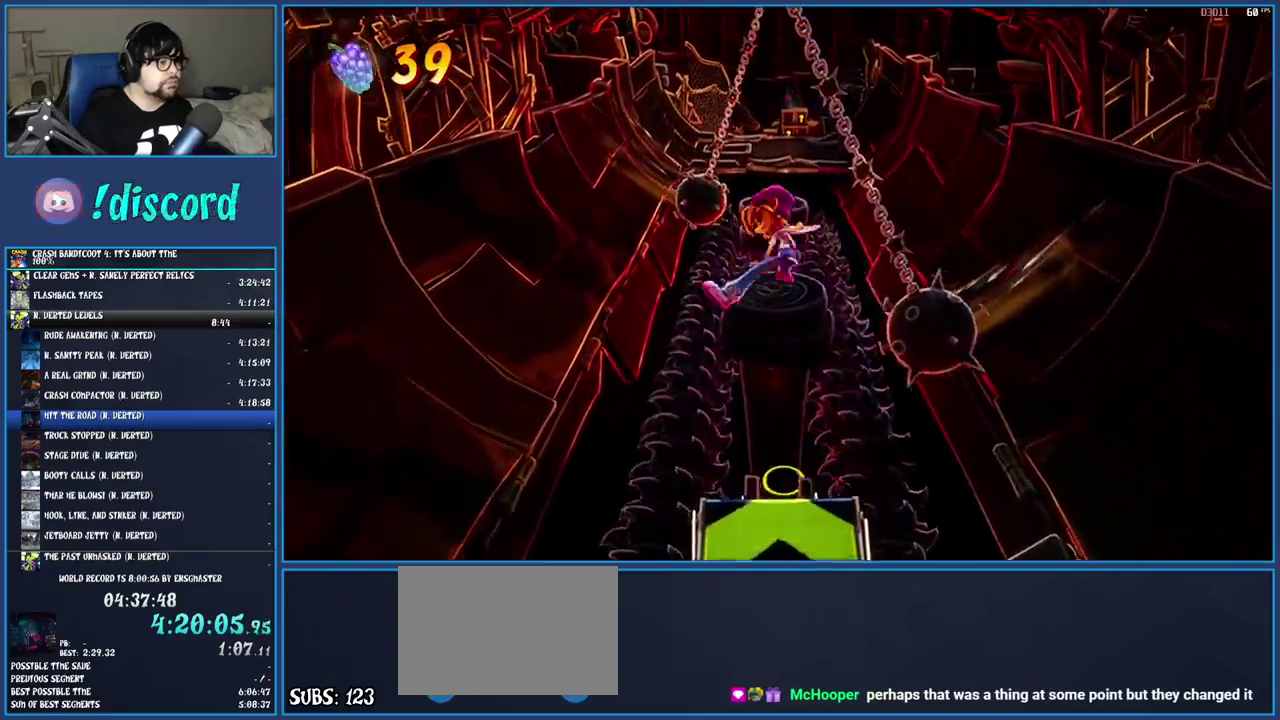
{"buttons": [], "left_stick": "up", "right_stick": "center", "events": [[100, "left_stick", "up"]]}
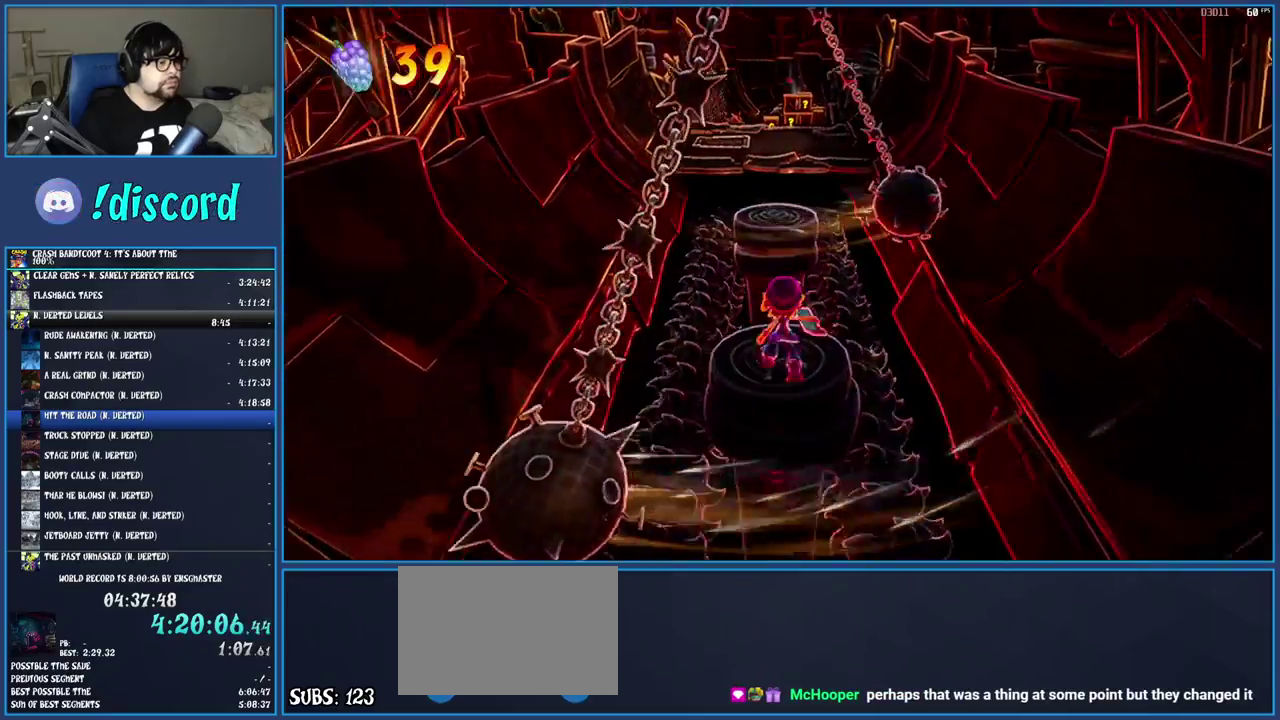
{"buttons": ["SQUARE"], "left_stick": "up", "right_stick": "center", "events": [[233, "R1", "down"], [367, "R1", "up"], [450, "SQUARE", "down"]]}
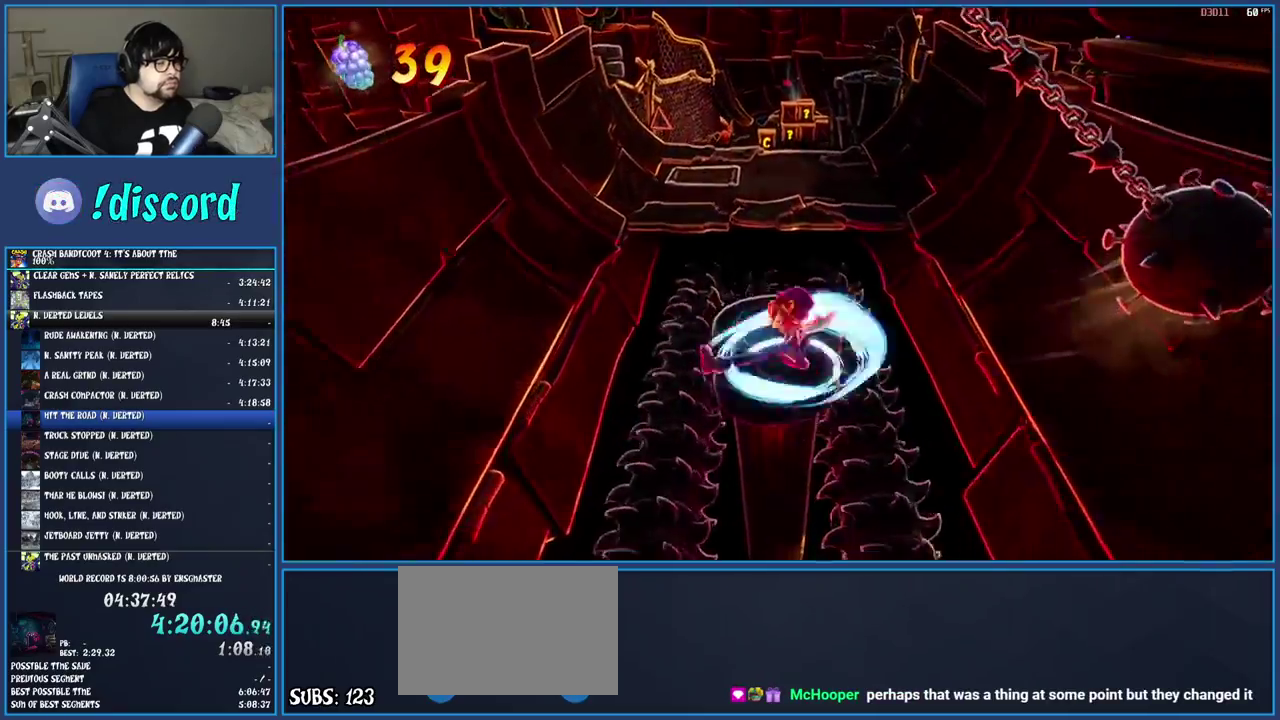
{"buttons": ["CROSS", "SQUARE"], "left_stick": "up", "right_stick": "center", "events": [[117, "SQUARE", "up"], [250, "R1", "down"], [350, "R1", "up"], [400, "SQUARE", "down"], [433, "CROSS", "down"]]}
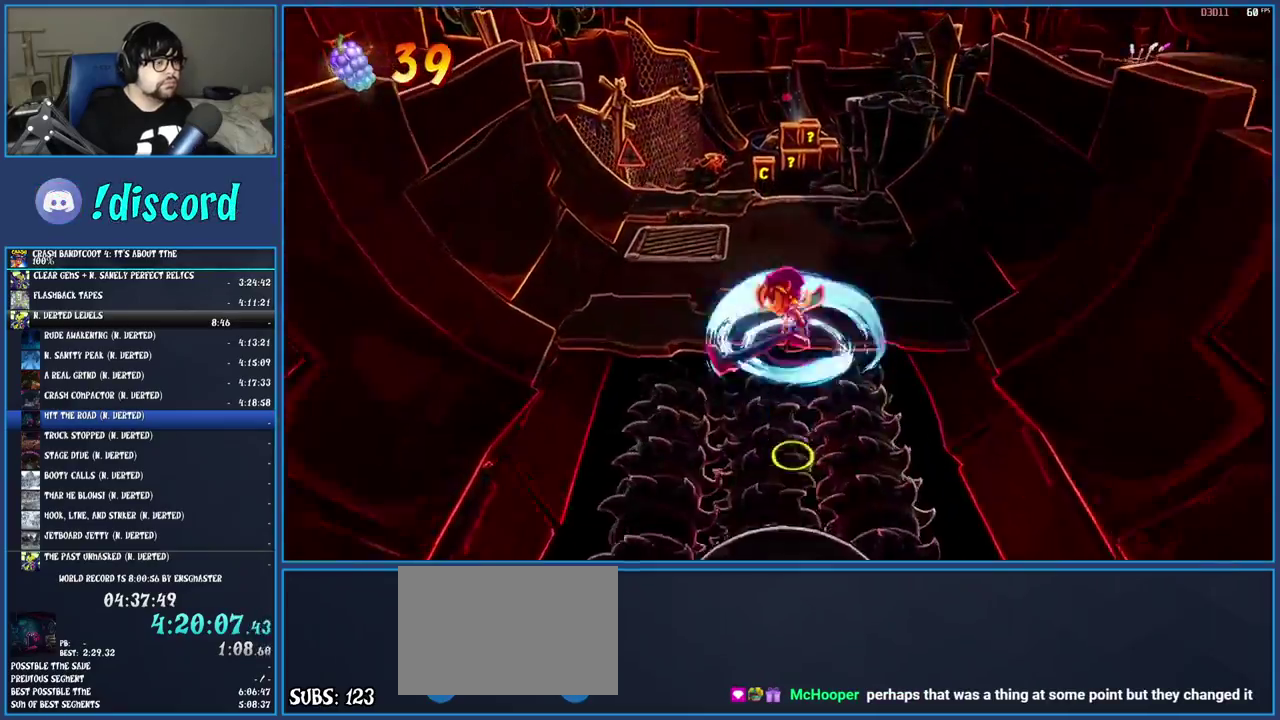
{"buttons": [], "left_stick": "up-left", "right_stick": "center", "events": [[83, "CROSS", "up"], [83, "SQUARE", "up"], [267, "SQUARE", "down"], [400, "left_stick", "up-left"], [417, "SQUARE", "up"]]}
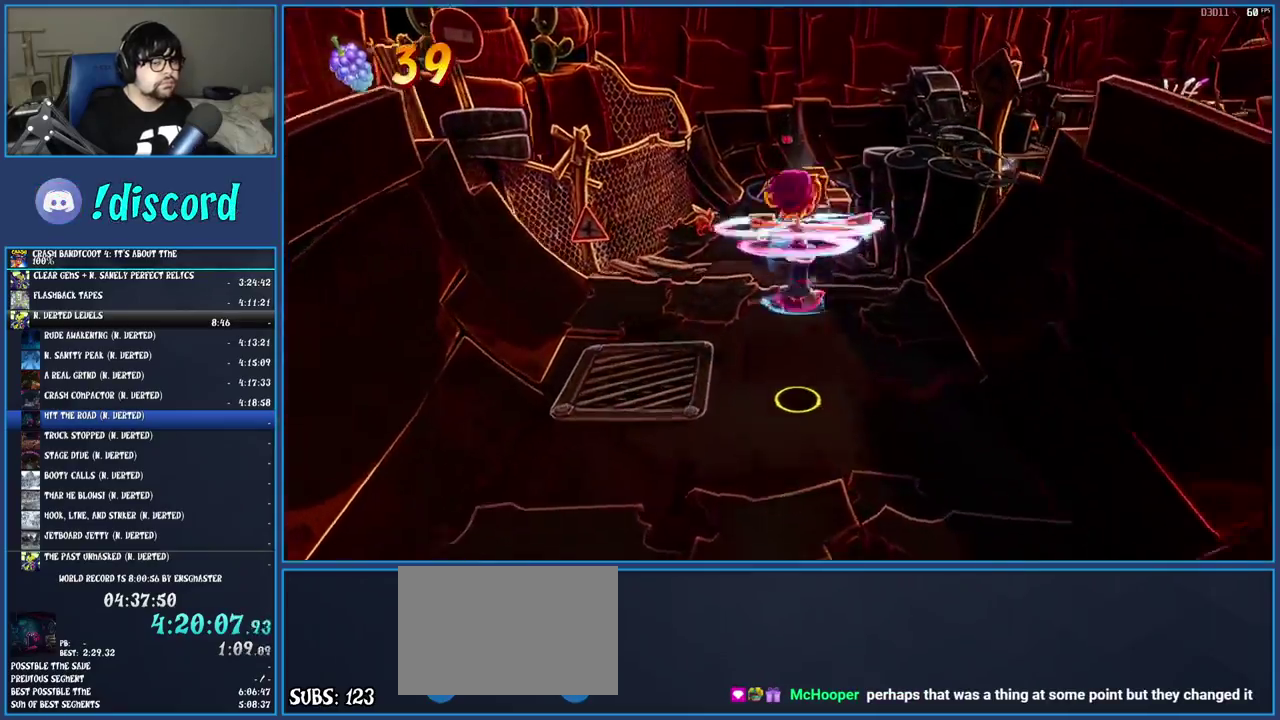
{"buttons": ["R1"], "left_stick": "up", "right_stick": "center", "events": [[50, "left_stick", "up"], [150, "SQUARE", "down"], [300, "SQUARE", "up"], [467, "R1", "down"]]}
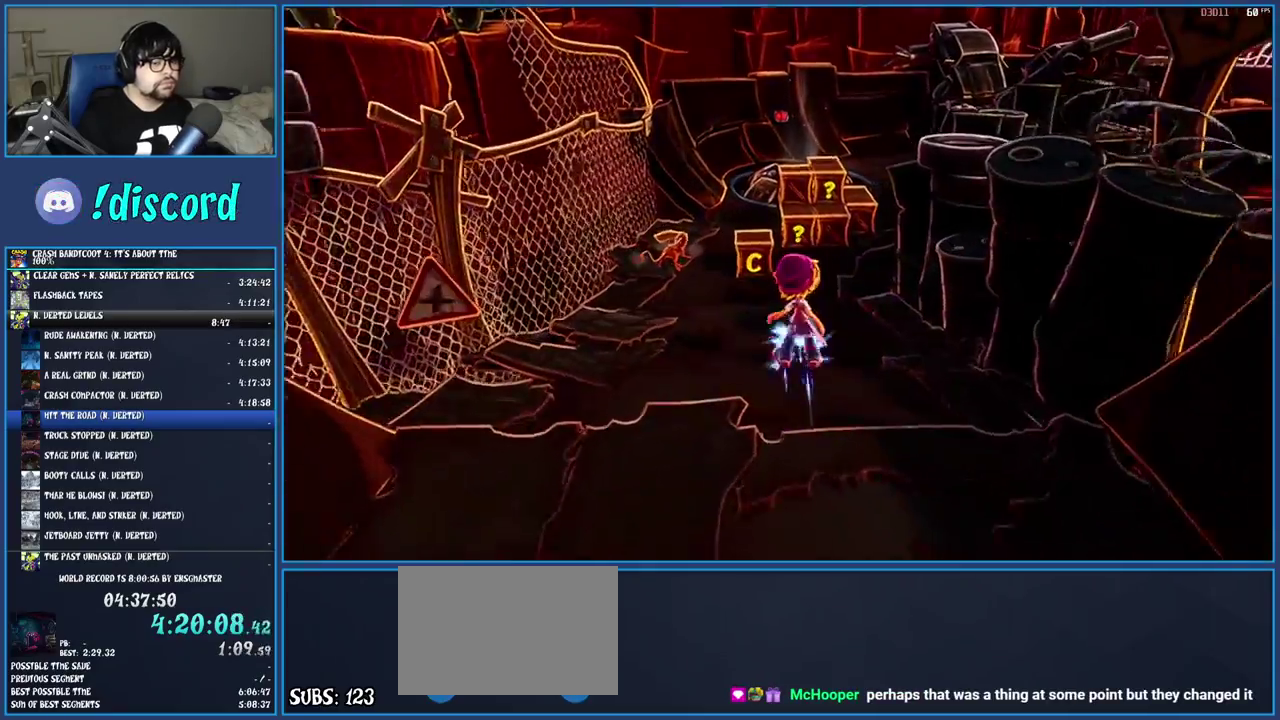
{"buttons": [], "left_stick": "up", "right_stick": "center", "events": [[83, "R1", "up"], [117, "left_stick", "up-left"], [167, "SQUARE", "down"], [317, "SQUARE", "up"], [467, "left_stick", "up"]]}
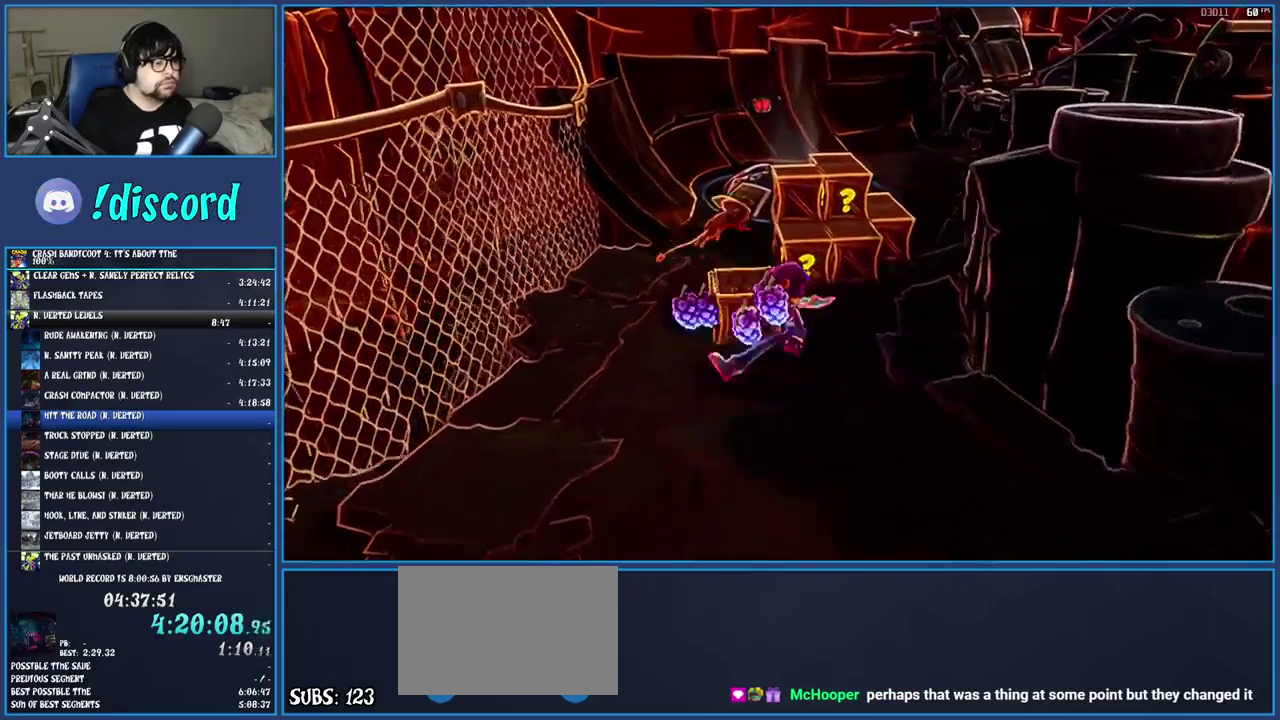
{"buttons": [], "left_stick": "up", "right_stick": "center", "events": [[50, "SQUARE", "down"], [200, "SQUARE", "up"], [350, "left_stick", "up-right"], [467, "left_stick", "up"]]}
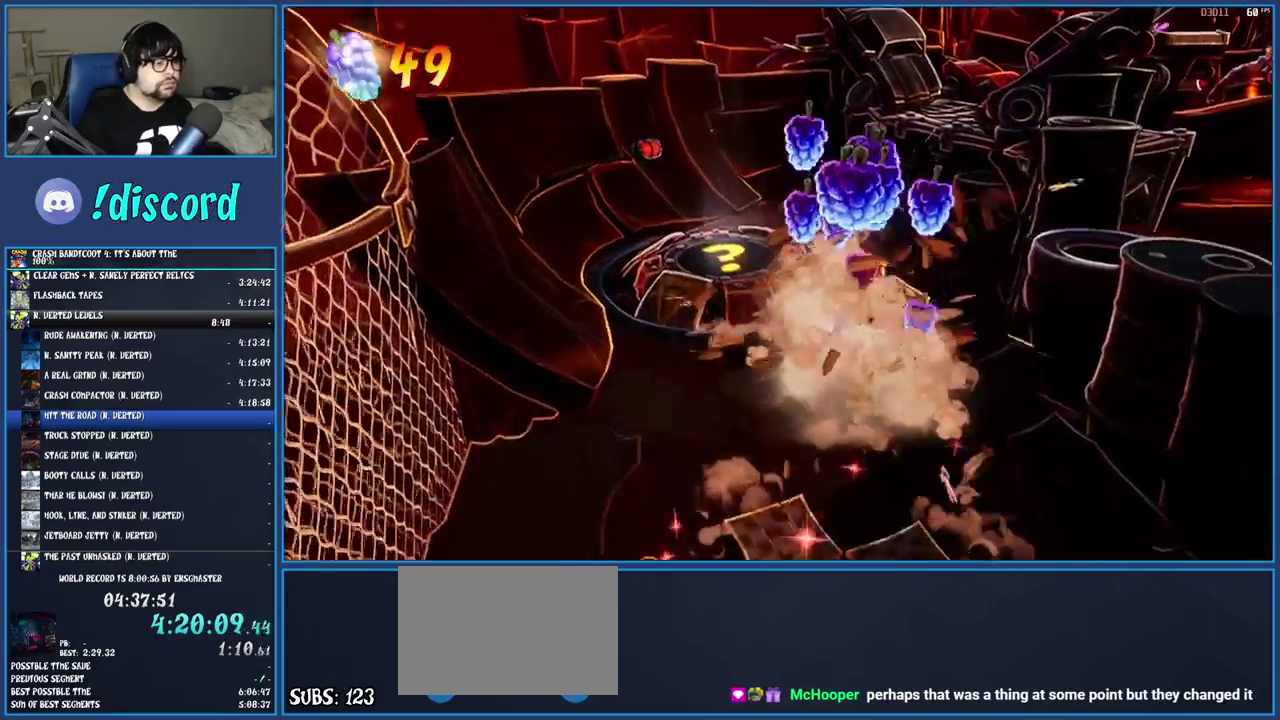
{"buttons": [], "left_stick": "up", "right_stick": "center", "events": [[50, "R1", "down"], [217, "R1", "up"], [250, "SQUARE", "down"], [433, "SQUARE", "up"]]}
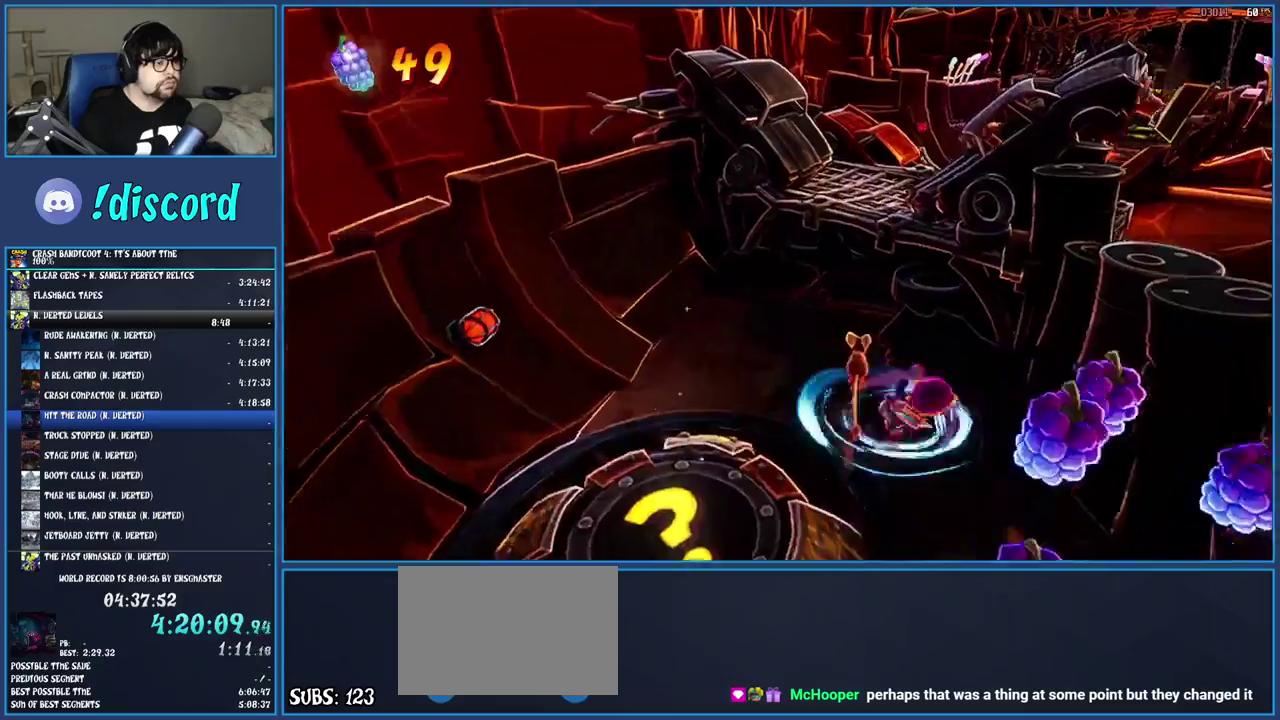
{"buttons": [], "left_stick": "up", "right_stick": "center", "events": [[100, "CROSS", "down"], [167, "SQUARE", "down"], [383, "CROSS", "up"], [383, "SQUARE", "up"]]}
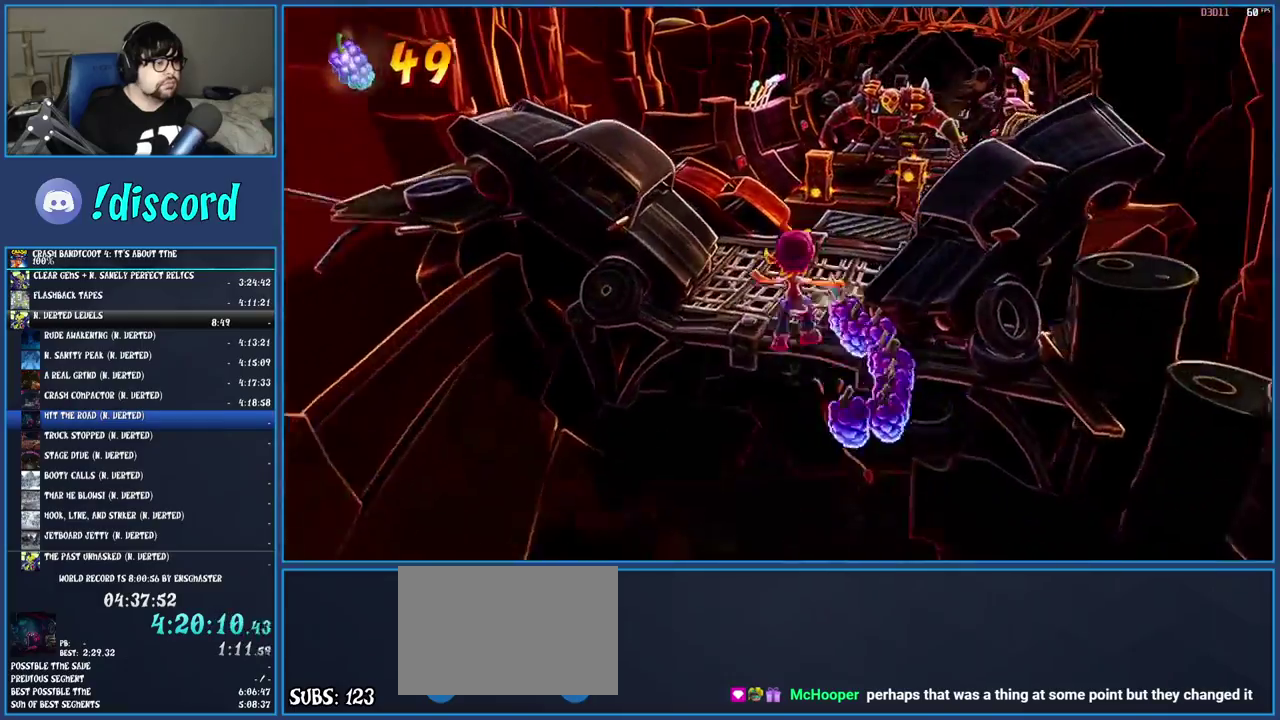
{"buttons": [], "left_stick": "up", "right_stick": "center", "events": [[67, "SQUARE", "down"], [217, "SQUARE", "up"], [350, "R1", "down"], [467, "R1", "up"]]}
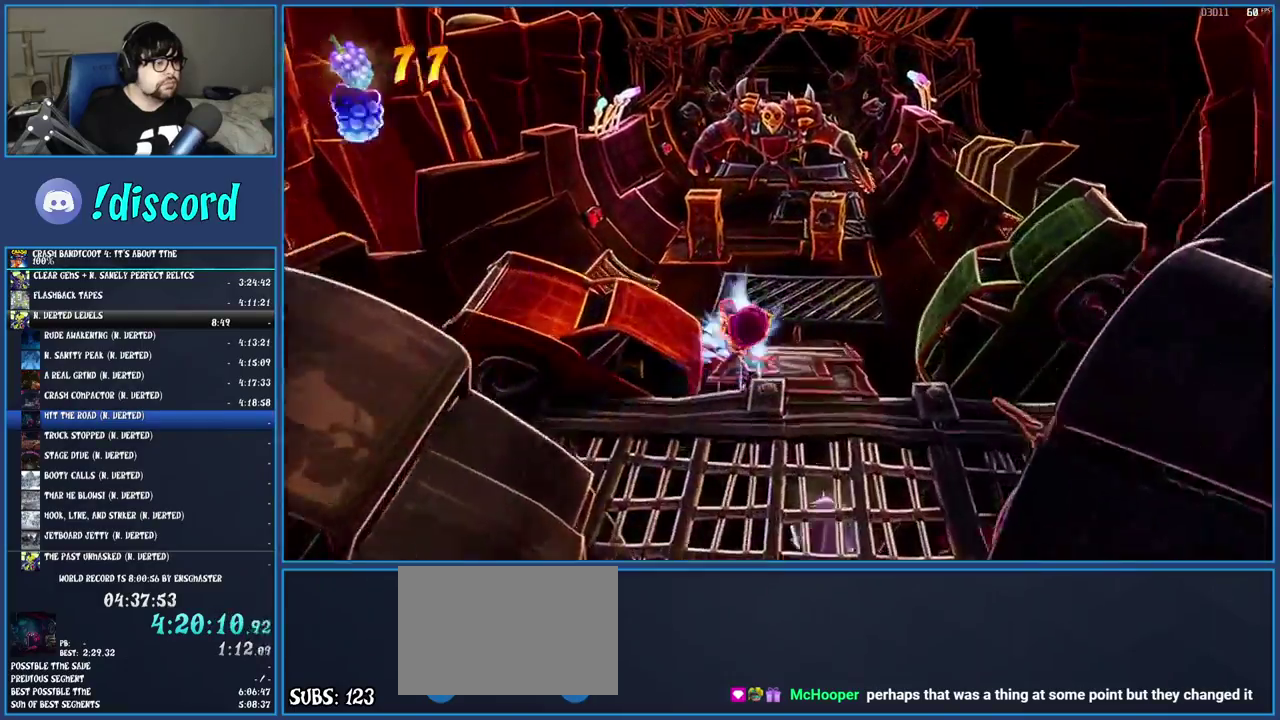
{"buttons": [], "left_stick": "up", "right_stick": "center", "events": [[50, "SQUARE", "down"], [217, "SQUARE", "up"], [383, "R1", "down"], [500, "R1", "up"]]}
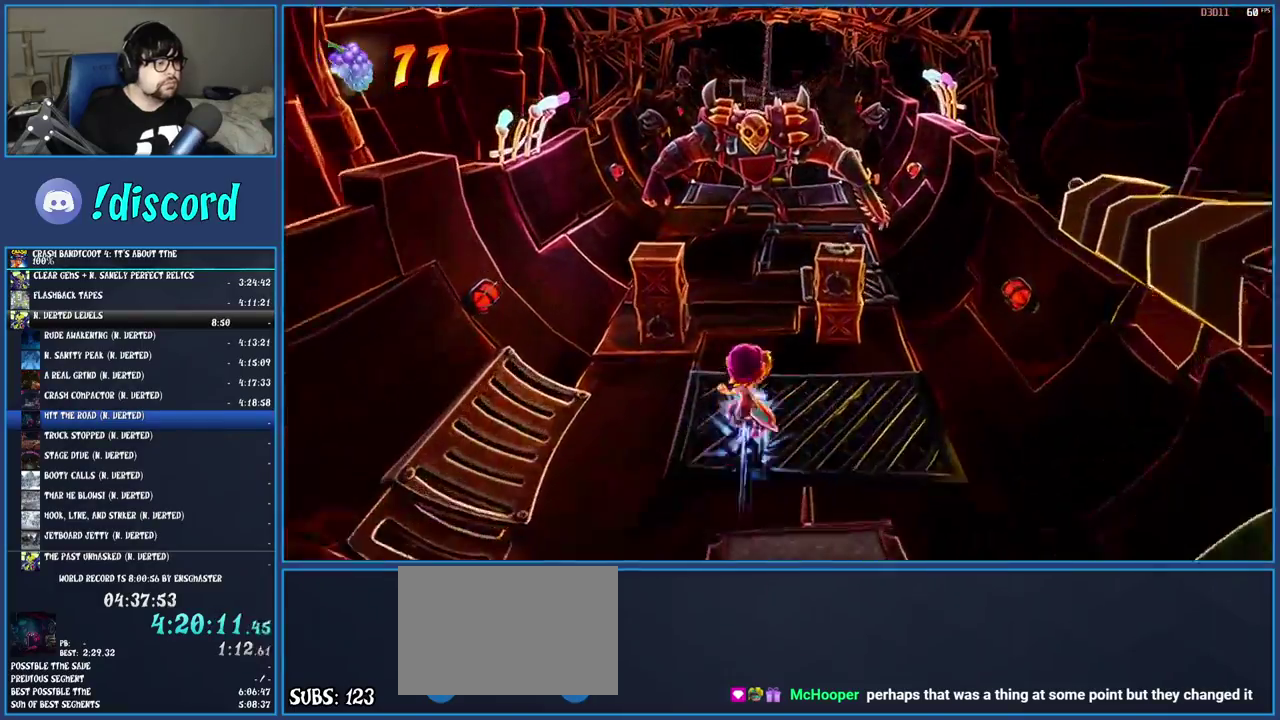
{"buttons": ["R1"], "left_stick": "up", "right_stick": "center", "events": [[100, "SQUARE", "down"], [267, "SQUARE", "up"], [383, "R1", "down"]]}
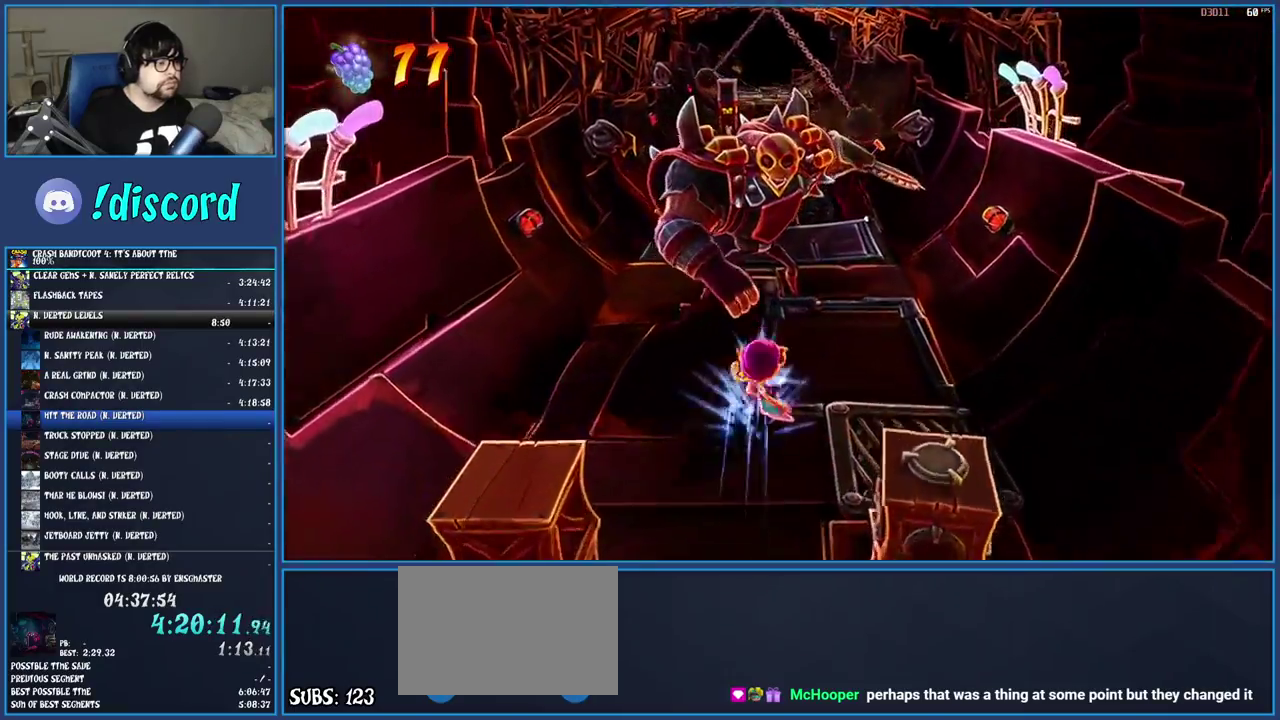
{"buttons": [], "left_stick": "up", "right_stick": "center", "events": [[17, "R1", "up"], [117, "SQUARE", "down"], [267, "SQUARE", "up"], [383, "R1", "down"], [500, "R1", "up"]]}
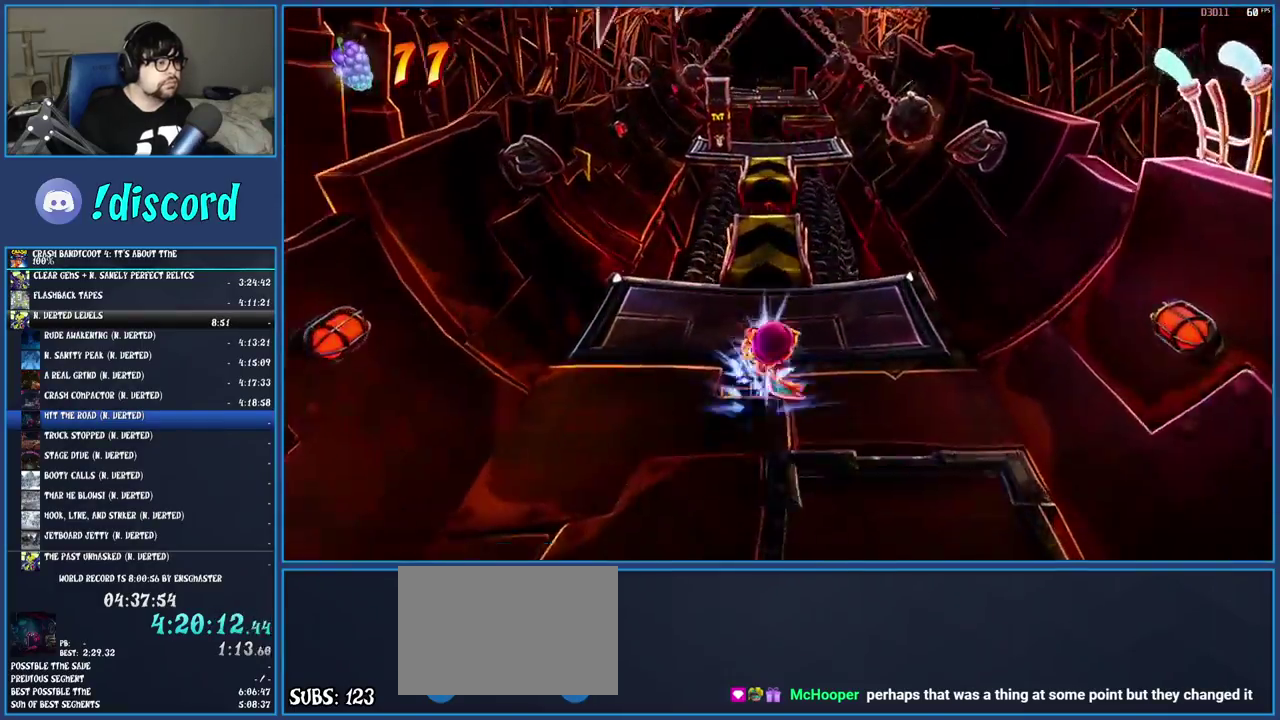
{"buttons": ["R1"], "left_stick": "up", "right_stick": "center", "events": [[50, "SQUARE", "down"], [233, "SQUARE", "up"], [433, "R1", "down"]]}
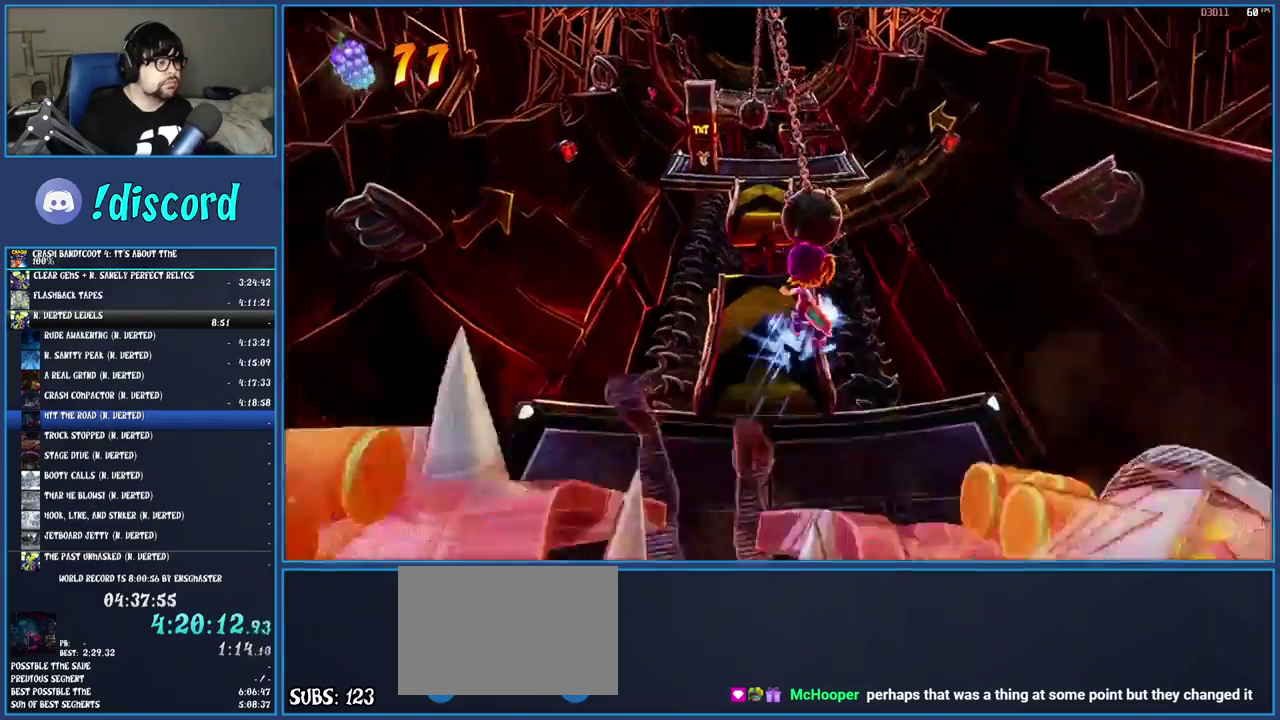
{"buttons": ["SQUARE"], "left_stick": "up-left", "right_stick": "center", "events": [[50, "R1", "up"], [100, "SQUARE", "down"], [150, "CROSS", "down"], [183, "left_stick", "up-left"], [283, "CROSS", "up"], [300, "SQUARE", "up"], [483, "SQUARE", "down"]]}